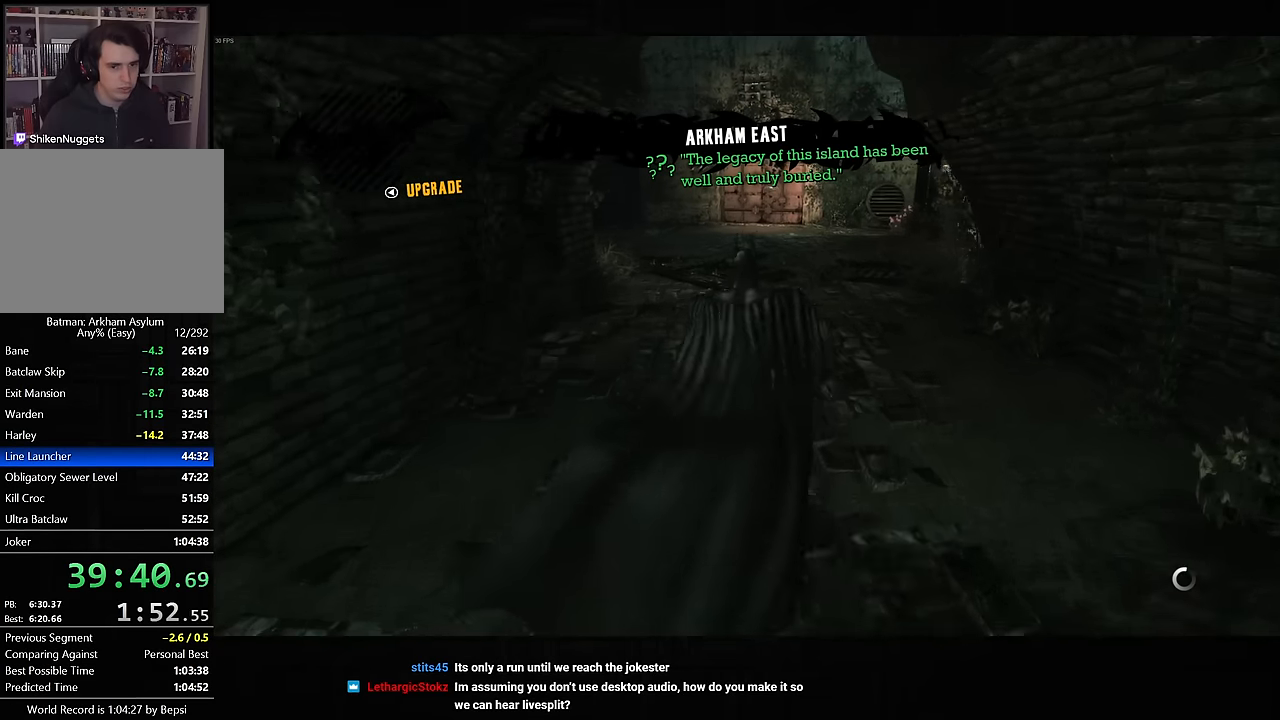
Gameplay with a controller (PlayStation layout); each line is a JSON object with the inputs held at the frame after it (dt_ms = milliseconds from this image to that frame). "button_events" lists button changes between this image and that frame as [ms after this image, input, new state], when the widget could be followed in between (sticks are given only as held states). Not read: L1 R1.
{"dt_ms": 500, "buttons": ["CROSS", "SQUARE"], "left_stick": "up-right", "right_stick": "center", "button_events": [[467, "SQUARE", "down"]]}
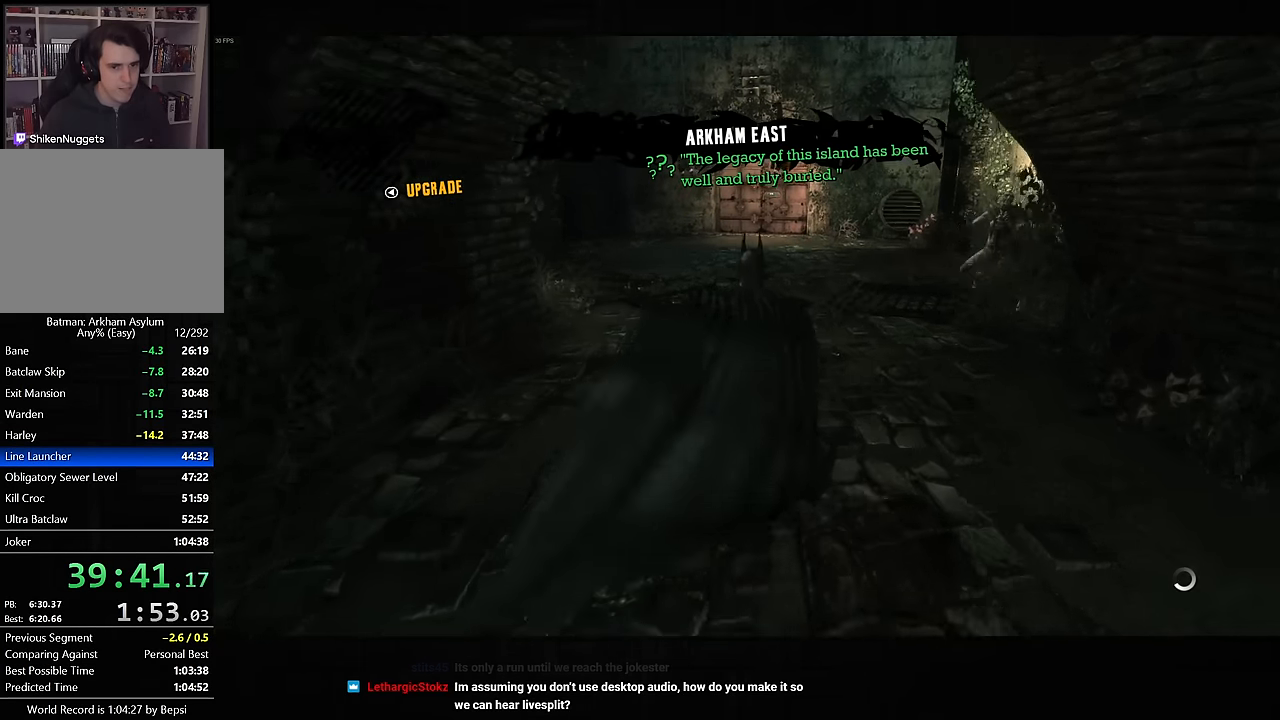
{"dt_ms": 500, "buttons": ["CROSS"], "left_stick": "up-left", "right_stick": "center", "button_events": [[333, "SQUARE", "up"], [367, "CROSS", "up"], [467, "CROSS", "down"]]}
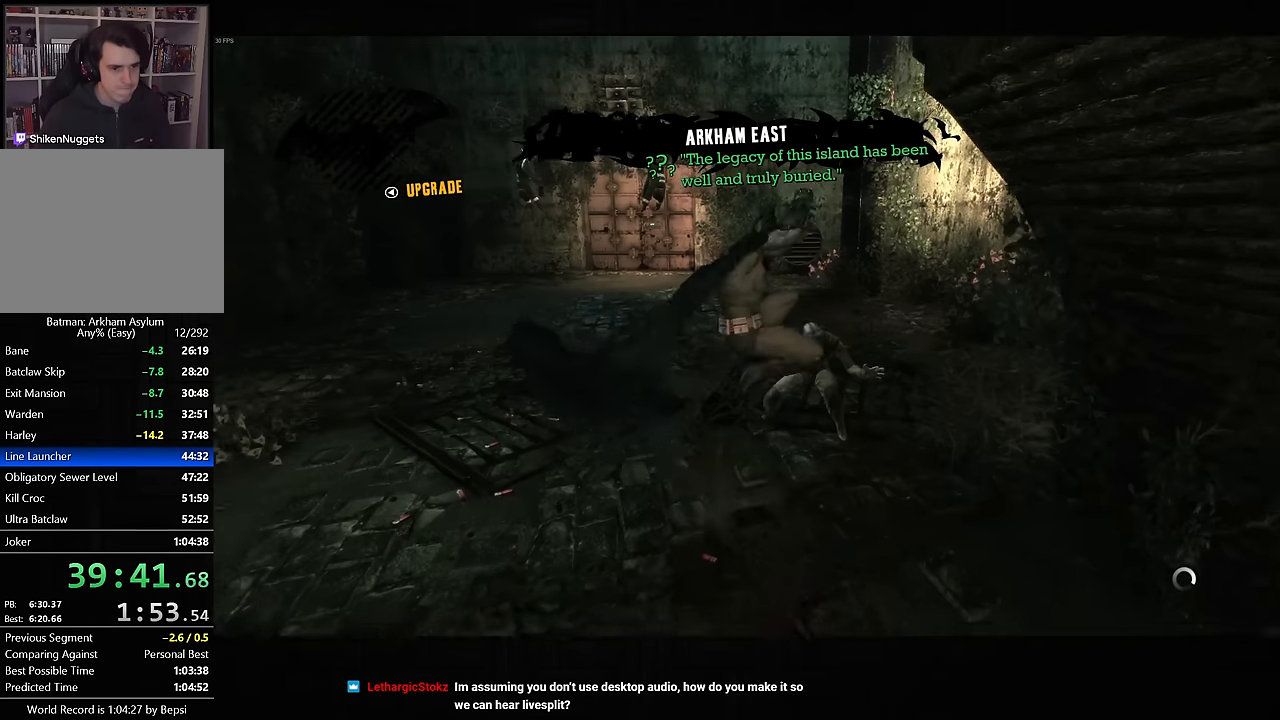
{"dt_ms": 500, "buttons": ["CROSS"], "left_stick": "up-left", "right_stick": "center", "button_events": [[33, "CROSS", "up"], [117, "CROSS", "down"], [200, "CROSS", "up"], [267, "CROSS", "down"]]}
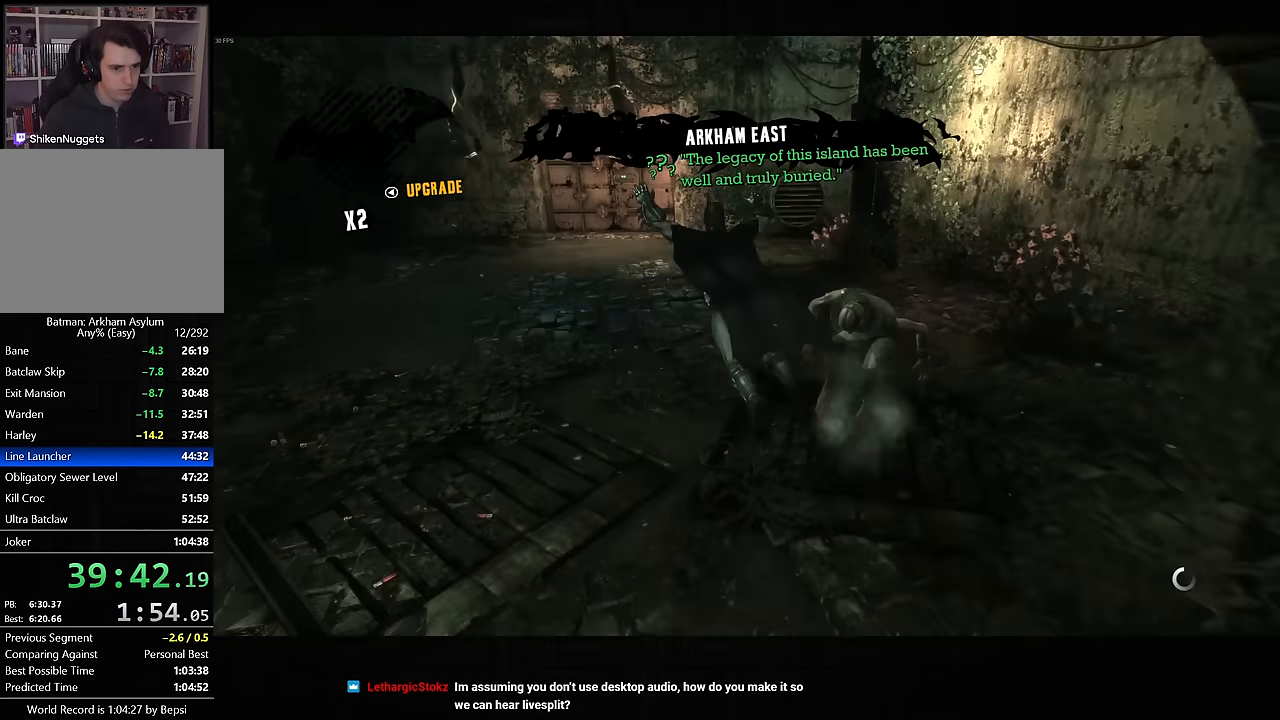
{"dt_ms": 500, "buttons": [], "left_stick": "up", "right_stick": "center", "button_events": [[17, "CROSS", "up"]]}
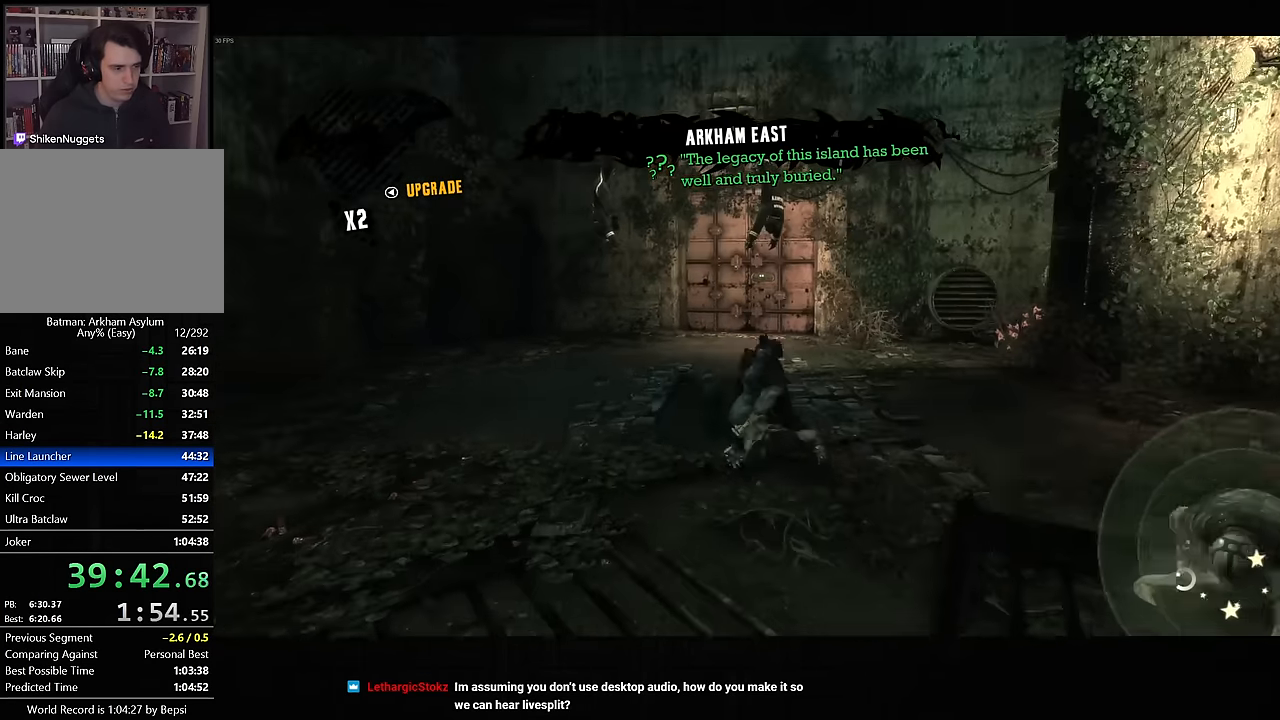
{"dt_ms": 500, "buttons": ["CROSS"], "left_stick": "up", "right_stick": "center", "button_events": [[50, "CROSS", "down"]]}
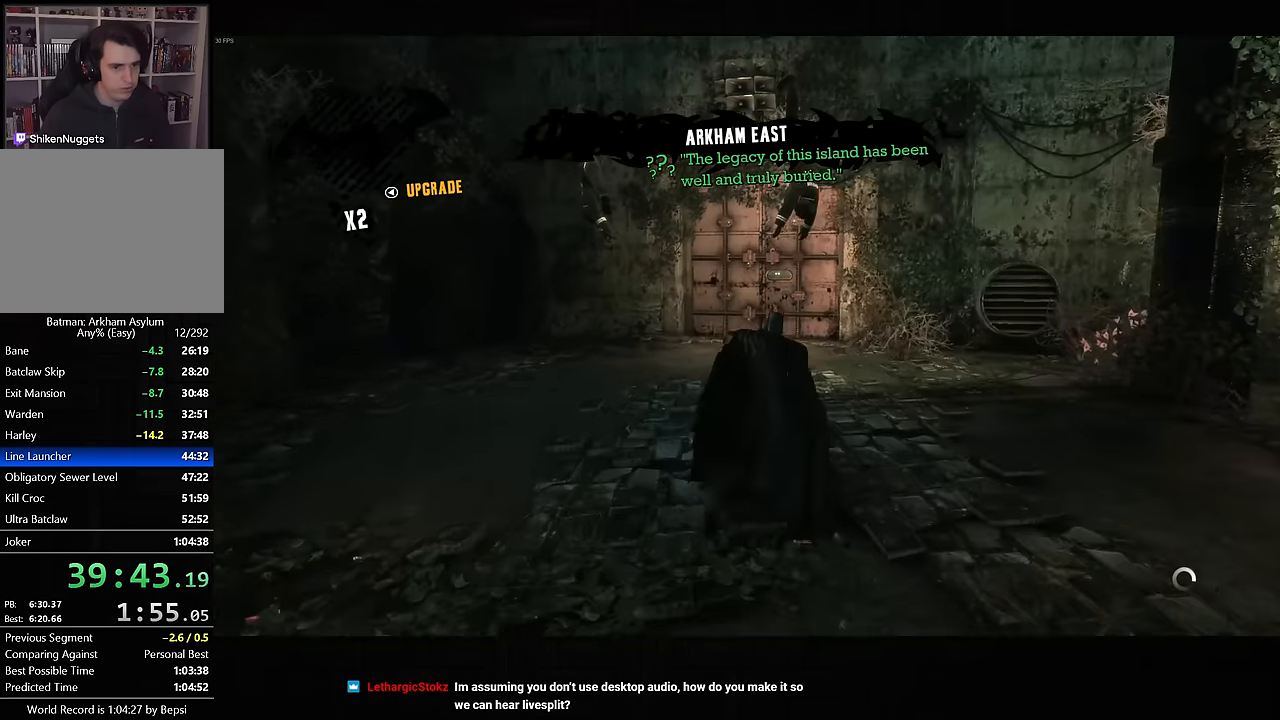
{"dt_ms": 500, "buttons": ["CROSS"], "left_stick": "up", "right_stick": "center", "button_events": []}
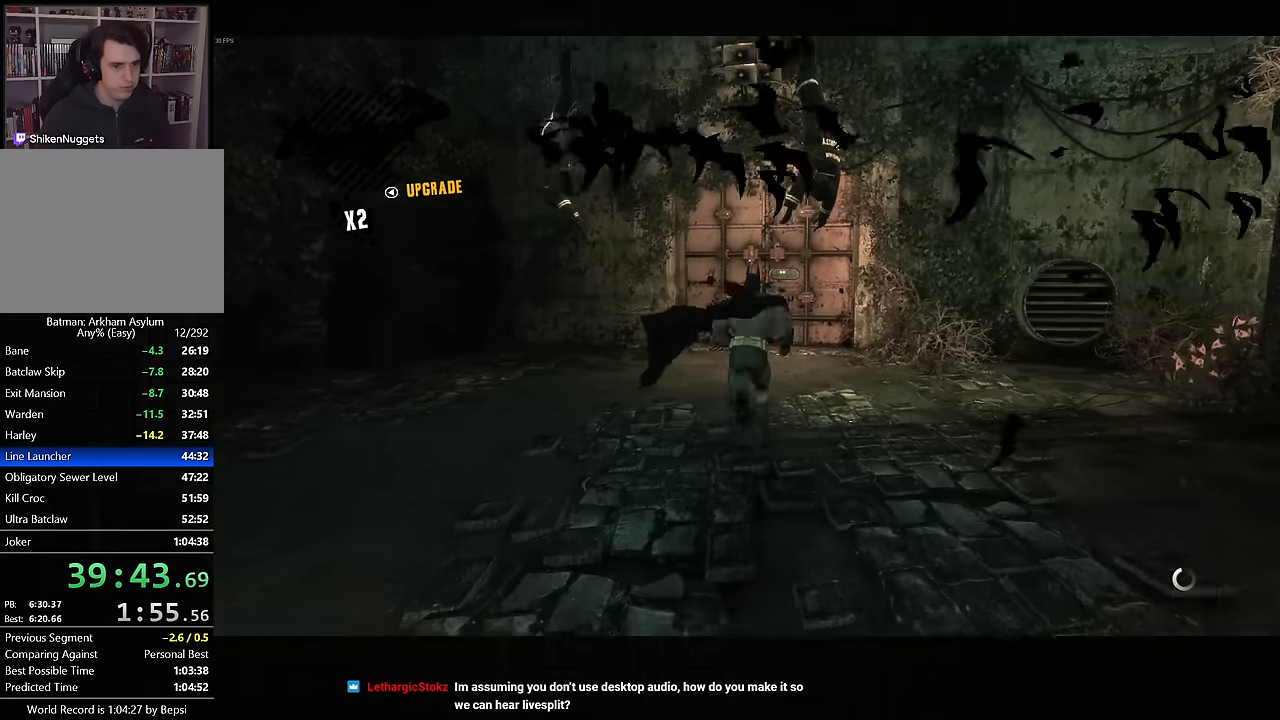
{"dt_ms": 500, "buttons": ["CROSS"], "left_stick": "up", "right_stick": "center", "button_events": []}
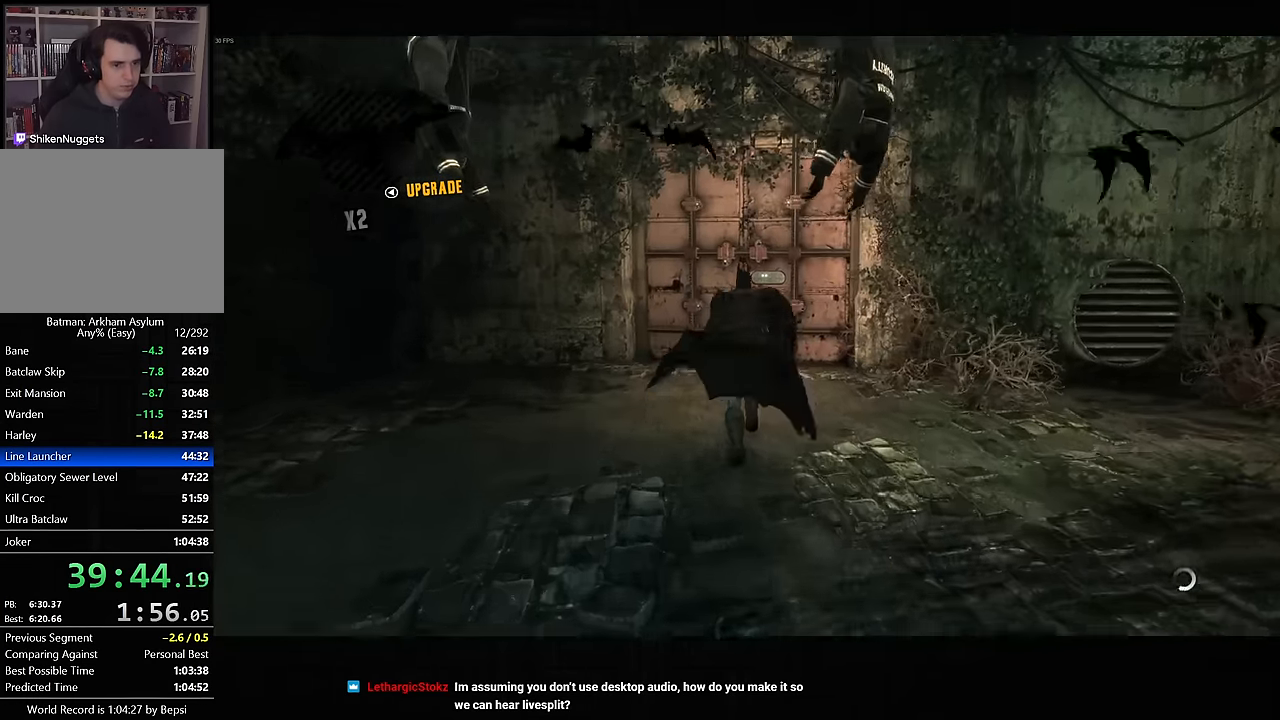
{"dt_ms": 500, "buttons": ["CROSS"], "left_stick": "up", "right_stick": "center", "button_events": []}
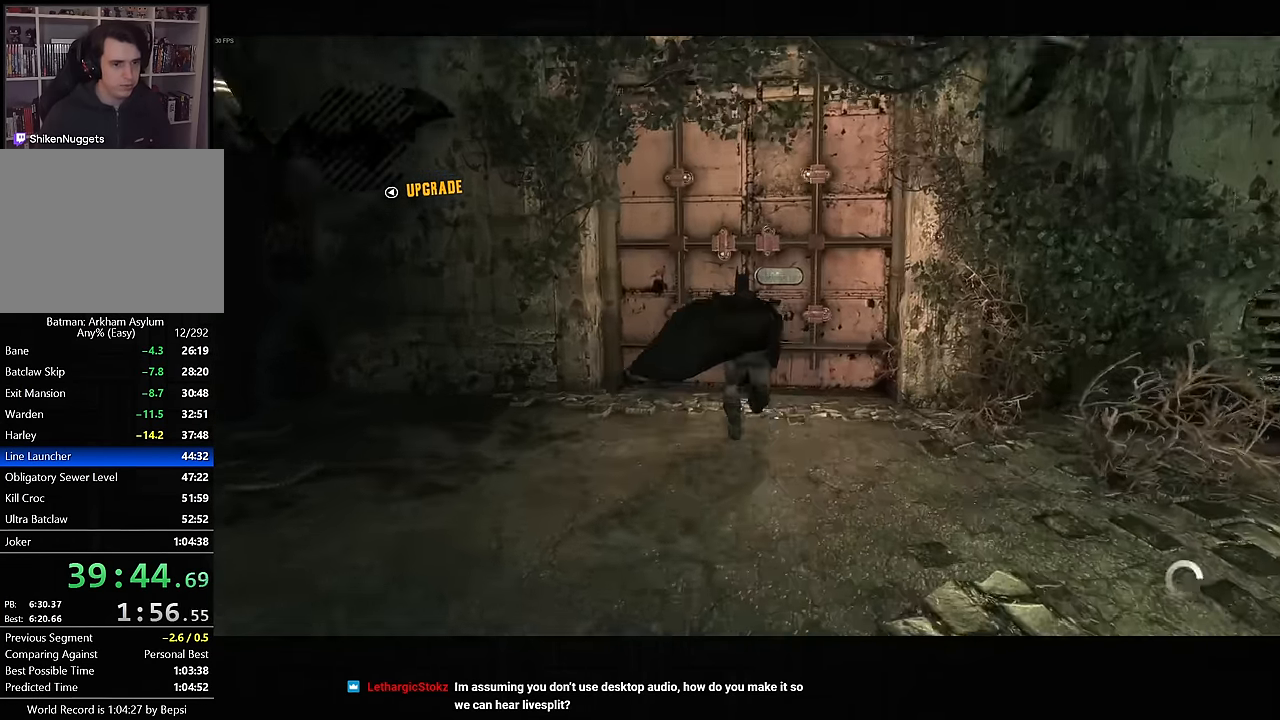
{"dt_ms": 500, "buttons": ["CROSS"], "left_stick": "up", "right_stick": "center", "button_events": []}
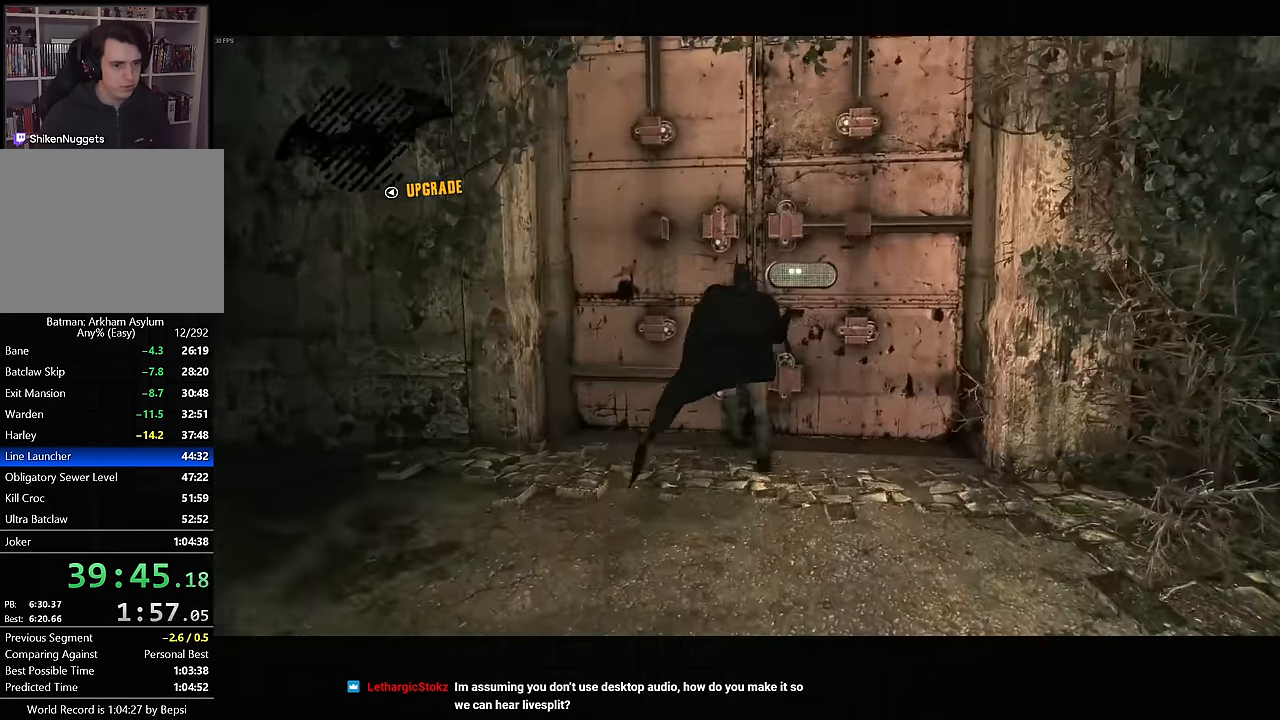
{"dt_ms": 500, "buttons": ["CROSS"], "left_stick": "up", "right_stick": "up", "button_events": []}
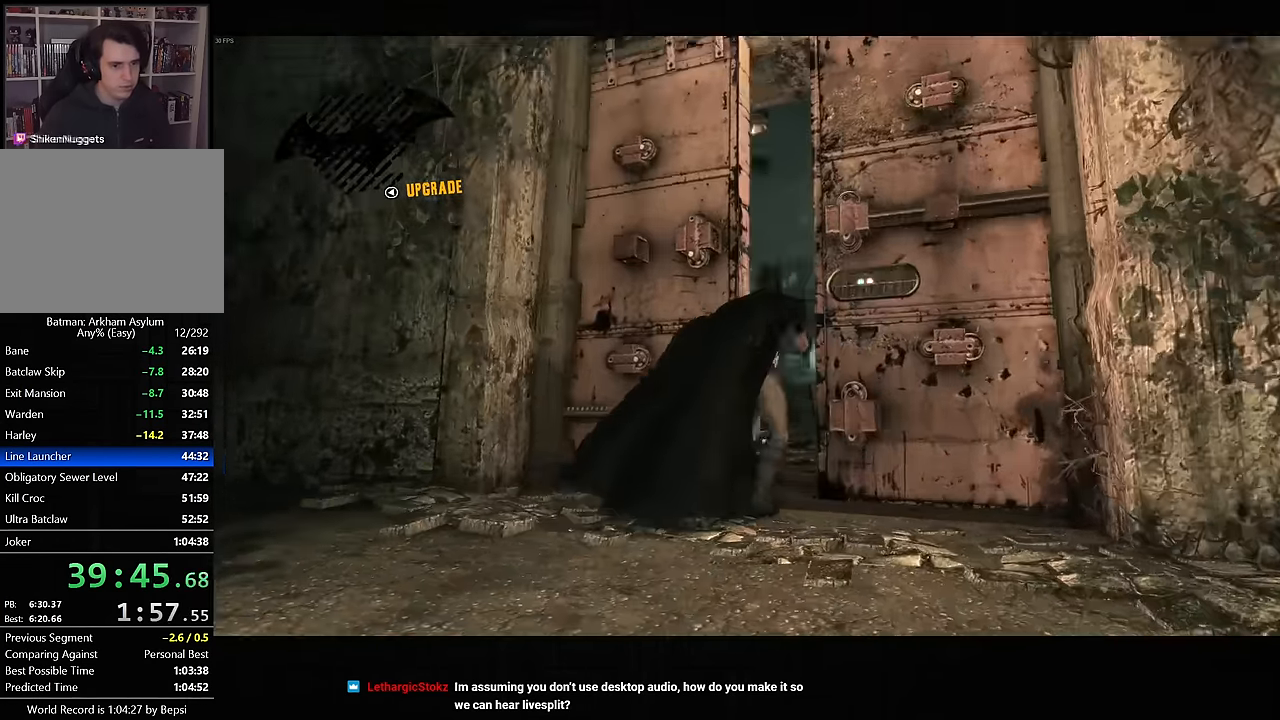
{"dt_ms": 500, "buttons": [], "left_stick": "up-right", "right_stick": "up-right", "button_events": [[484, "CROSS", "up"]]}
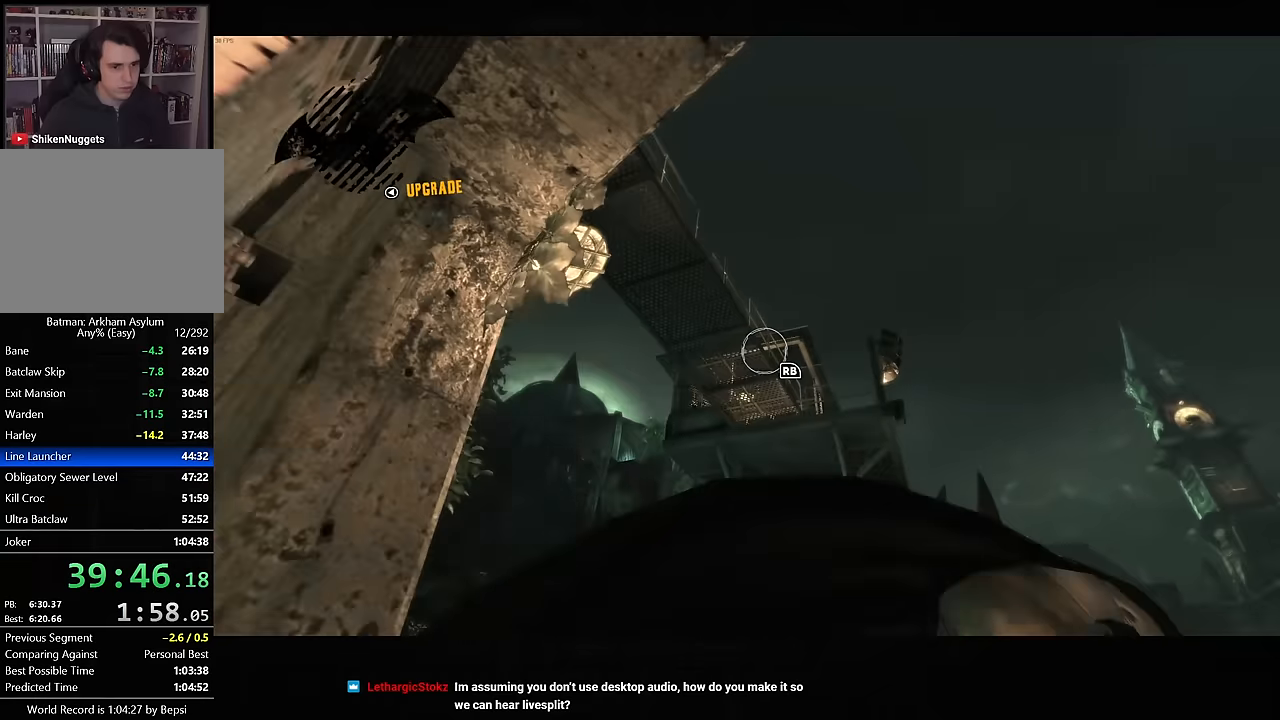
{"dt_ms": 500, "buttons": [], "left_stick": "center", "right_stick": "center", "button_events": []}
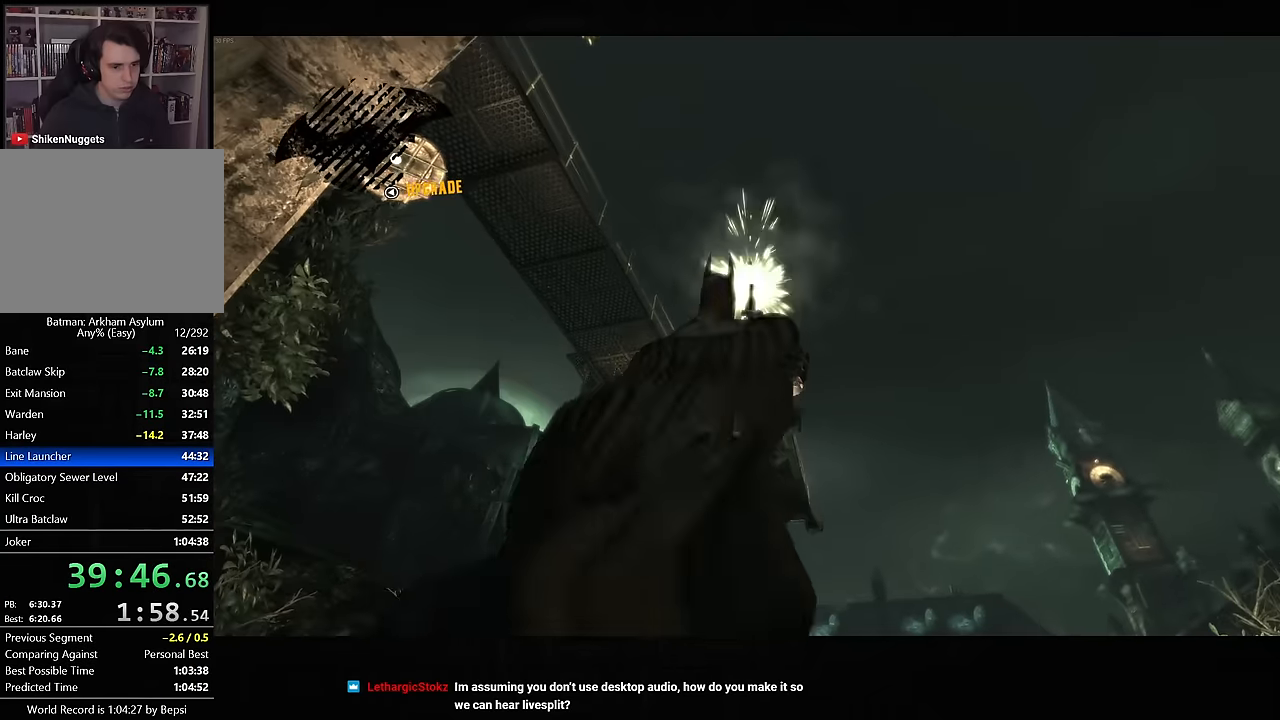
{"dt_ms": 500, "buttons": ["CROSS"], "left_stick": "up", "right_stick": "center", "button_events": [[117, "CROSS", "down"]]}
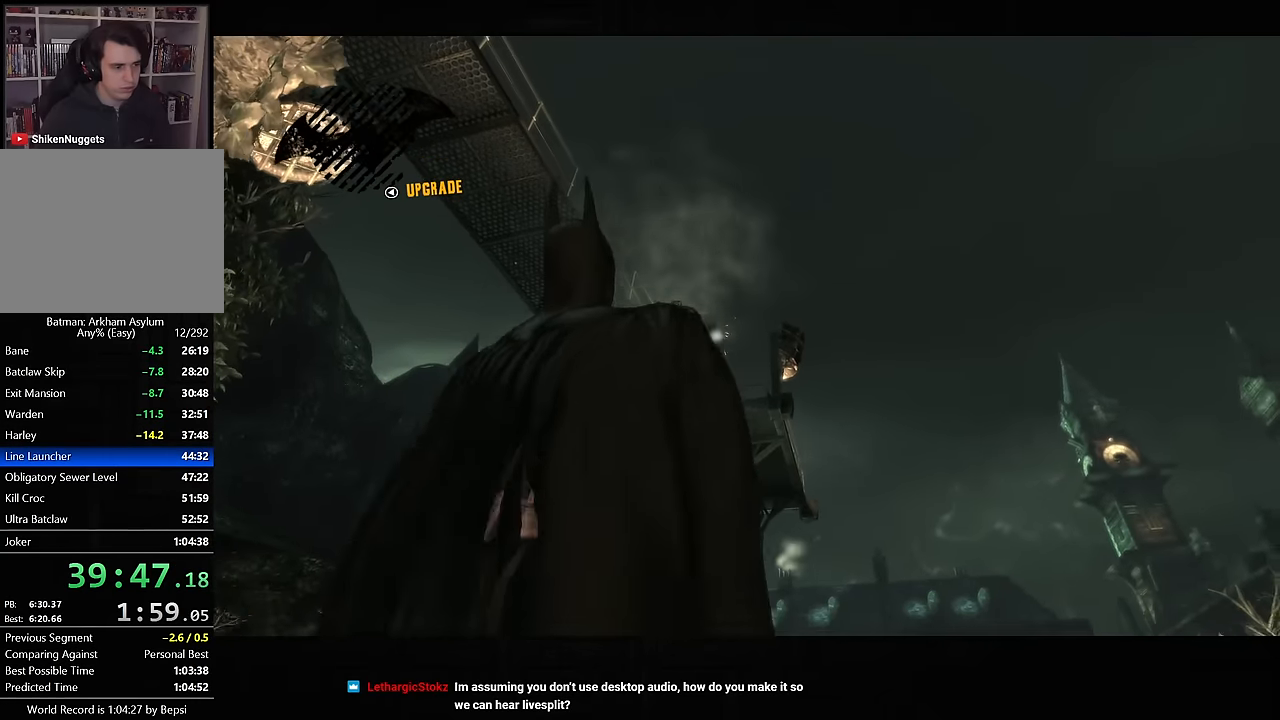
{"dt_ms": 500, "buttons": ["CROSS"], "left_stick": "up", "right_stick": "down", "button_events": []}
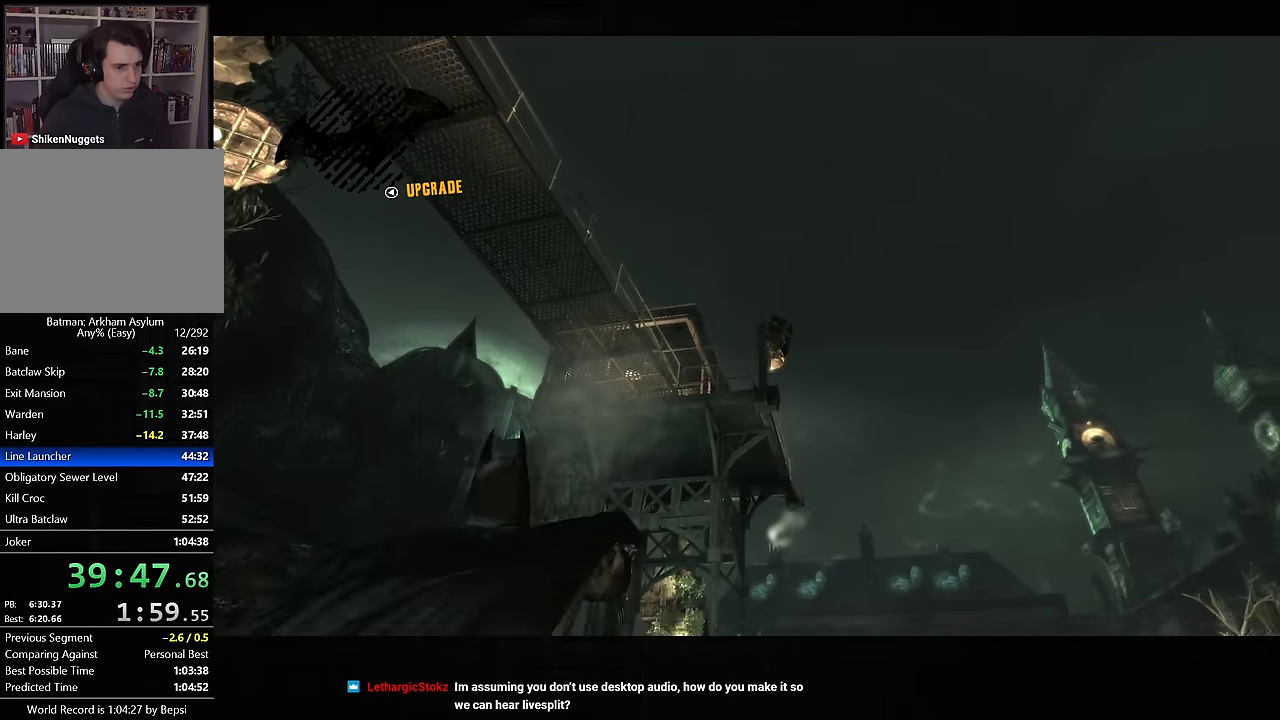
{"dt_ms": 500, "buttons": ["CROSS"], "left_stick": "up", "right_stick": "down", "button_events": []}
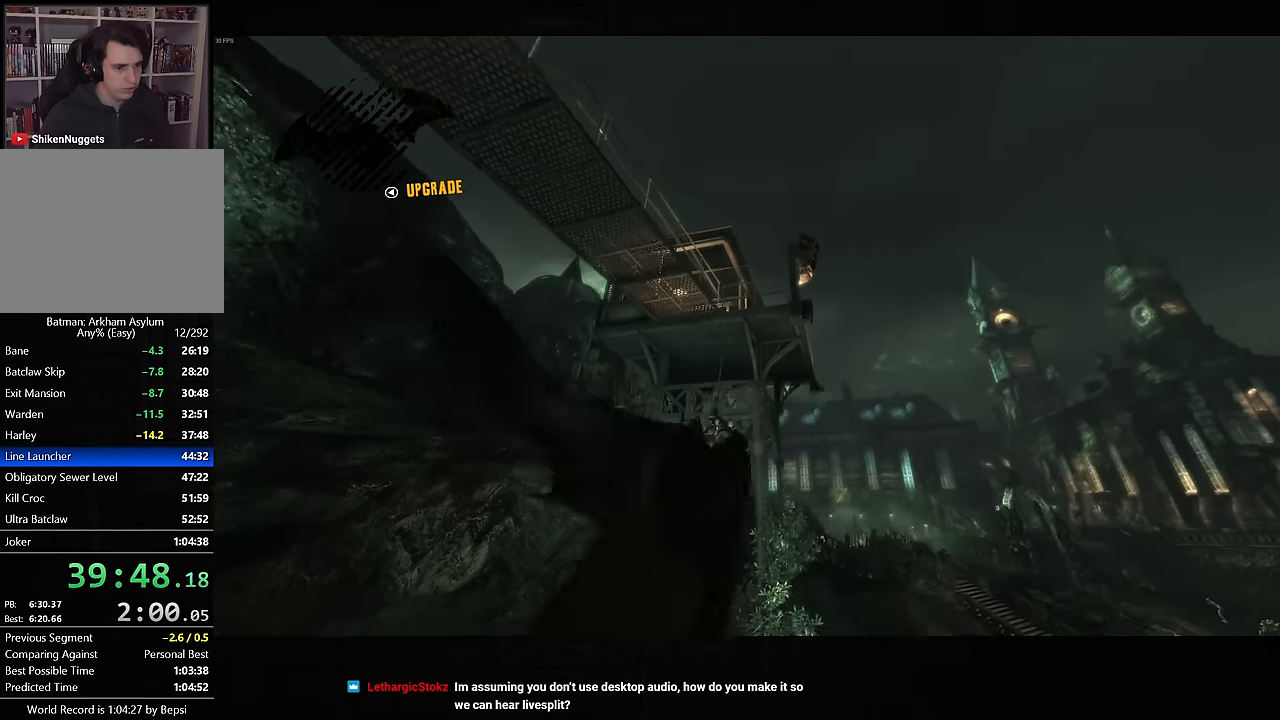
{"dt_ms": 500, "buttons": ["CROSS"], "left_stick": "up", "right_stick": "down", "button_events": []}
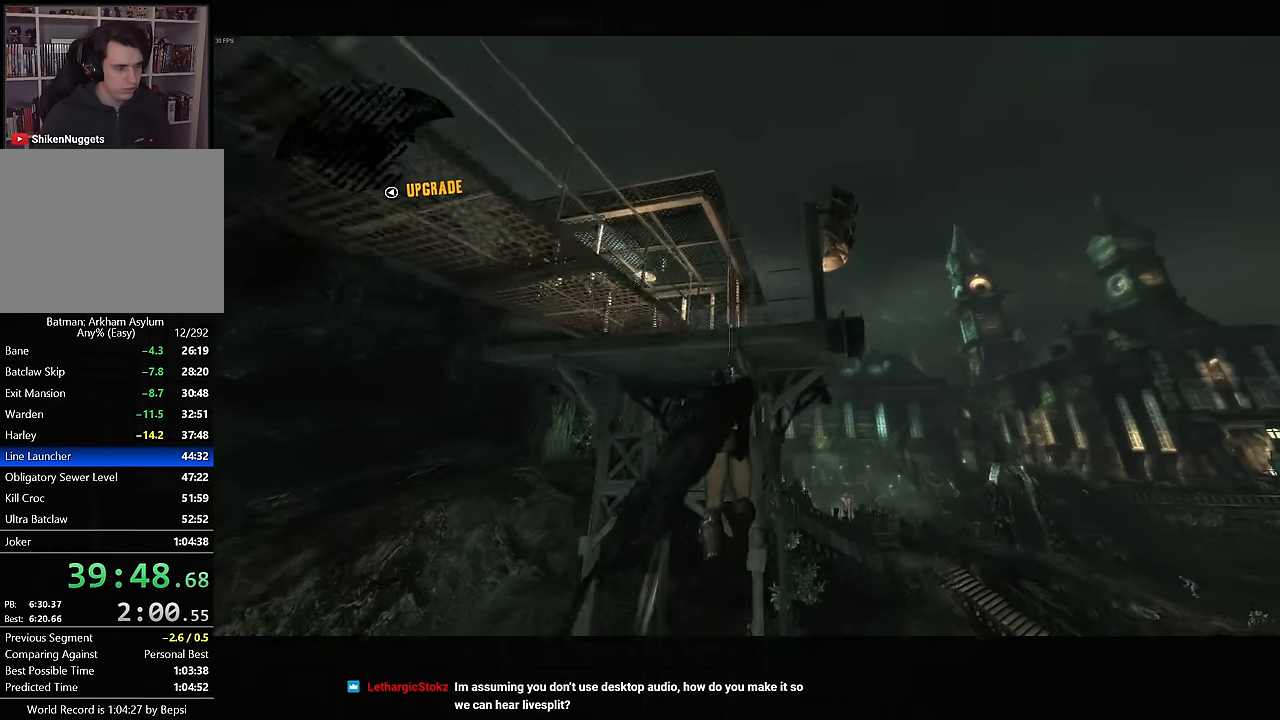
{"dt_ms": 500, "buttons": ["CROSS"], "left_stick": "up", "right_stick": "down", "button_events": []}
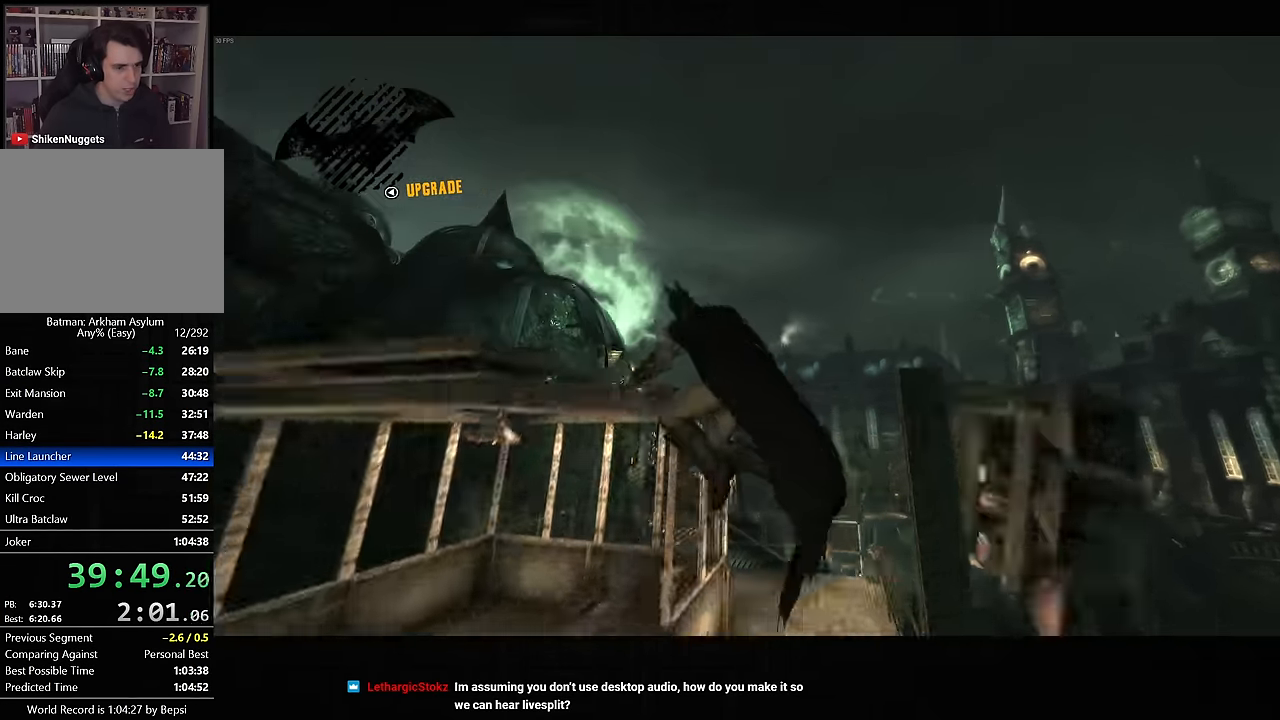
{"dt_ms": 500, "buttons": ["CROSS"], "left_stick": "up", "right_stick": "down", "button_events": []}
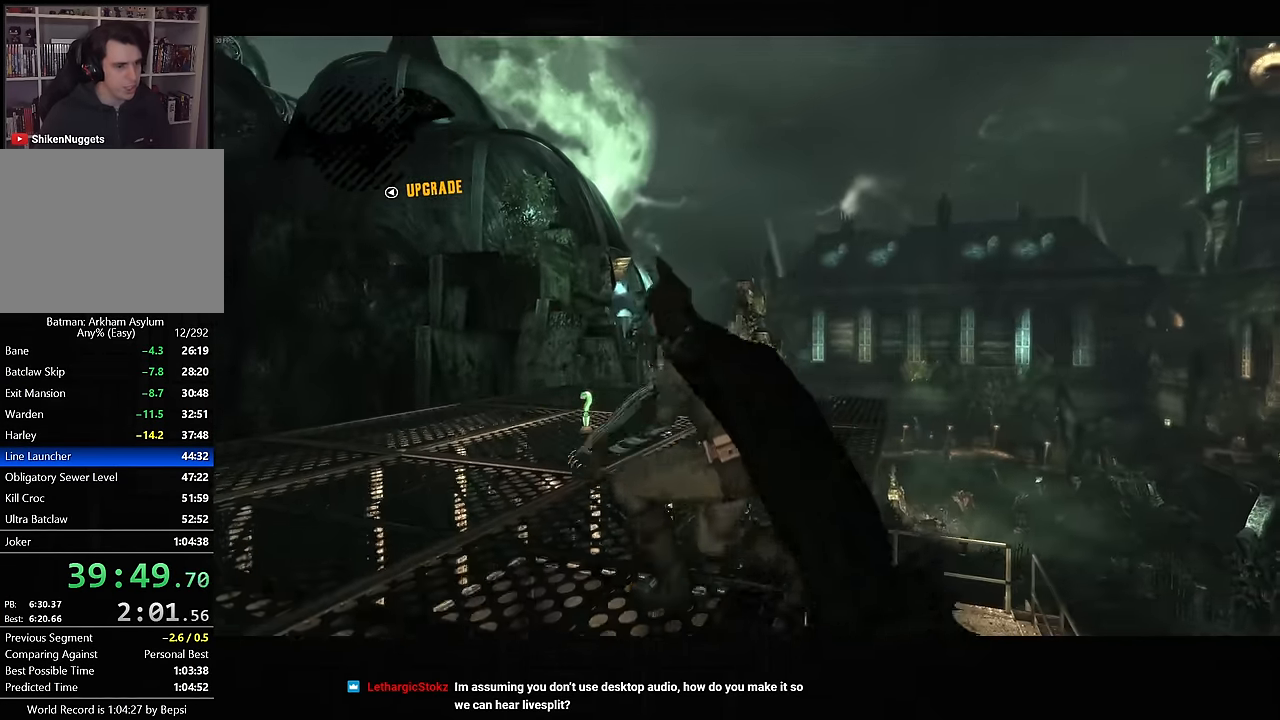
{"dt_ms": 500, "buttons": ["CROSS"], "left_stick": "up", "right_stick": "down-left", "button_events": []}
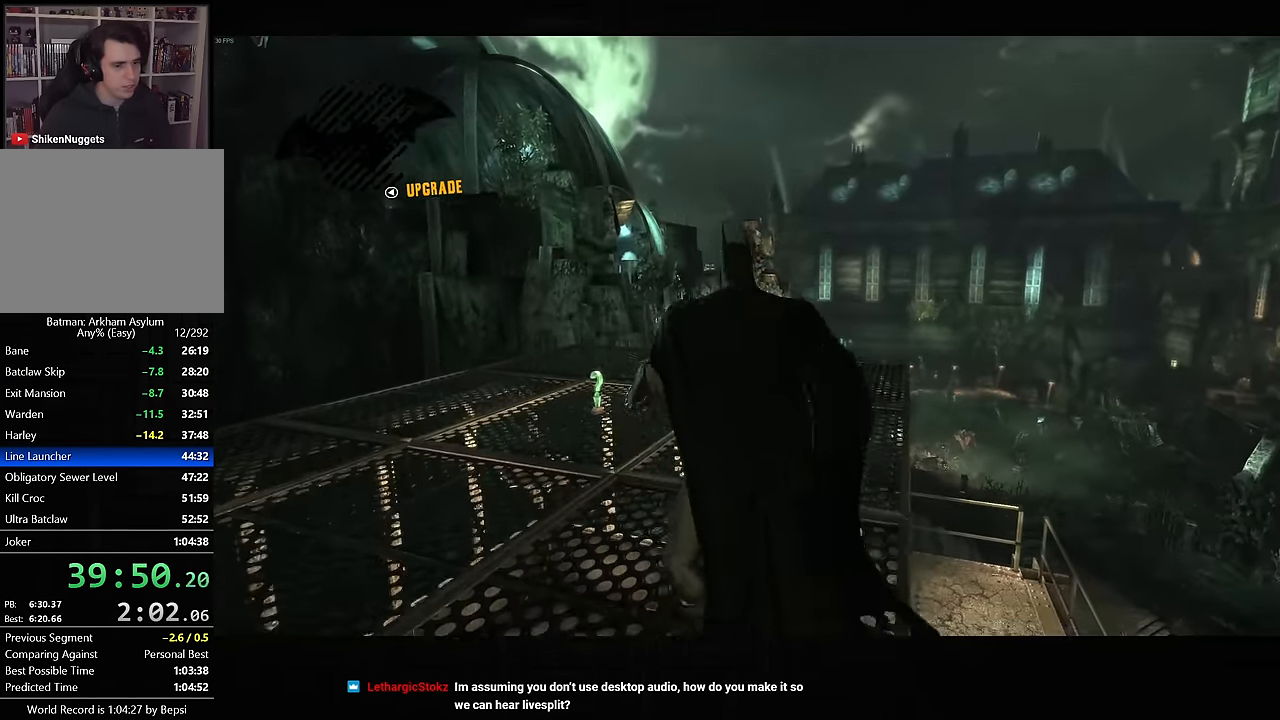
{"dt_ms": 500, "buttons": ["CROSS"], "left_stick": "up", "right_stick": "center", "button_events": []}
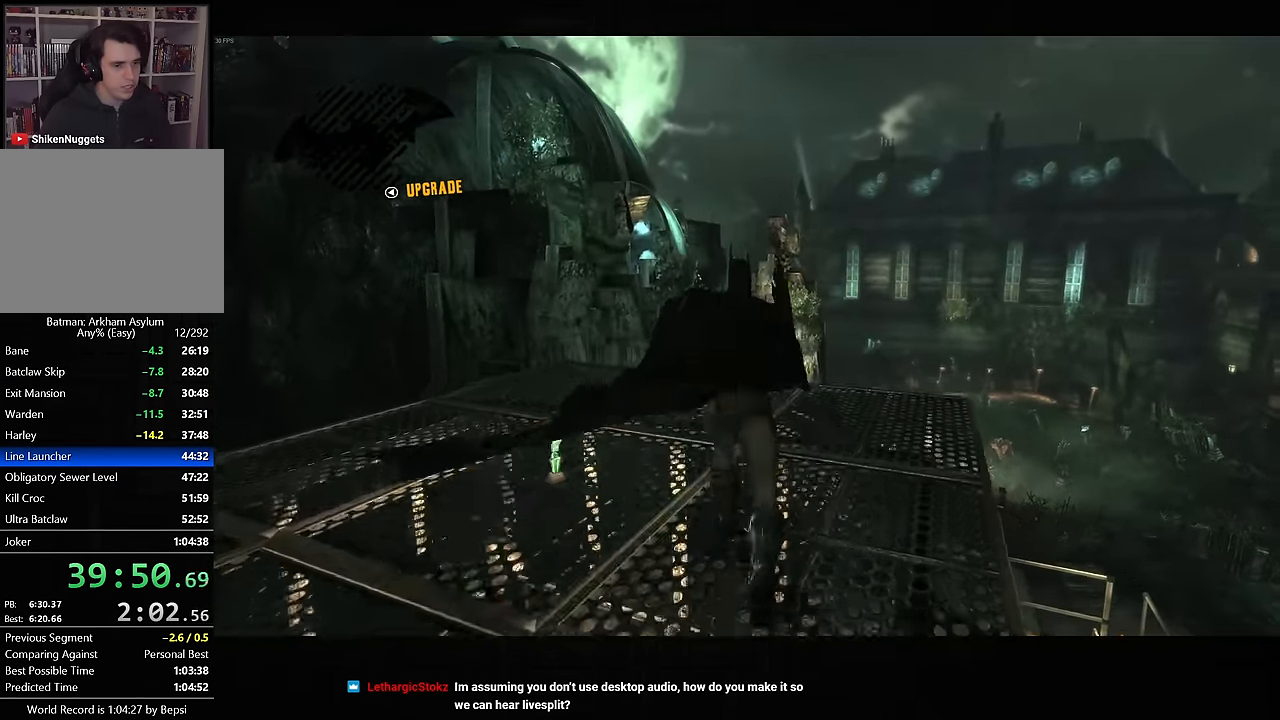
{"dt_ms": 500, "buttons": ["CROSS"], "left_stick": "up", "right_stick": "center", "button_events": []}
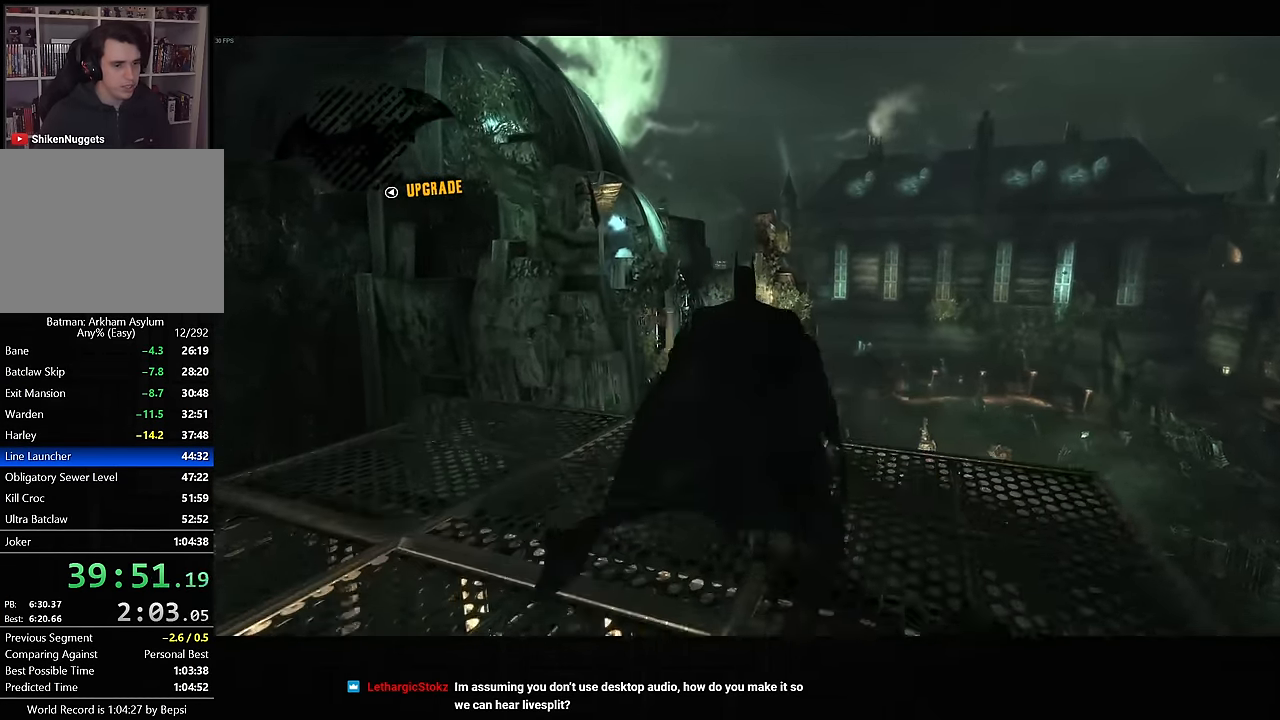
{"dt_ms": 500, "buttons": ["CROSS"], "left_stick": "up", "right_stick": "center", "button_events": []}
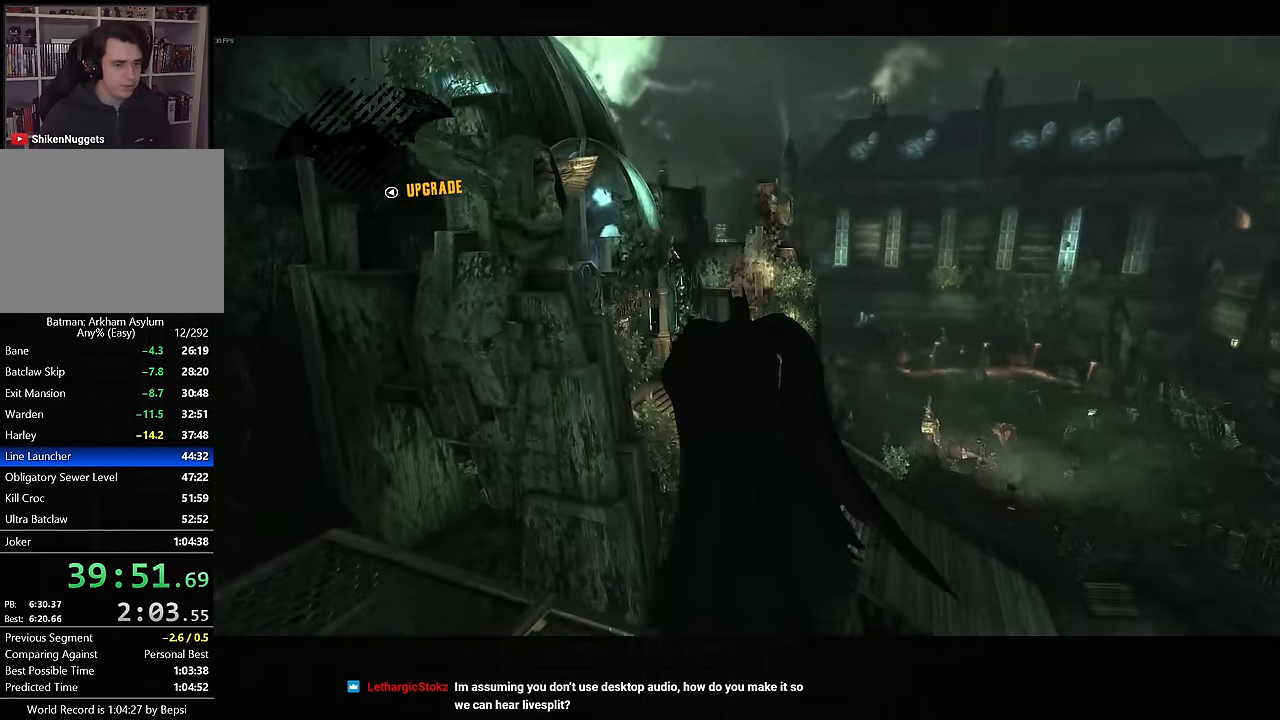
{"dt_ms": 1000, "buttons": ["CROSS", "DPAD_LEFT"], "left_stick": "center", "right_stick": "center", "button_events": [[933, "DPAD_LEFT", "down"]]}
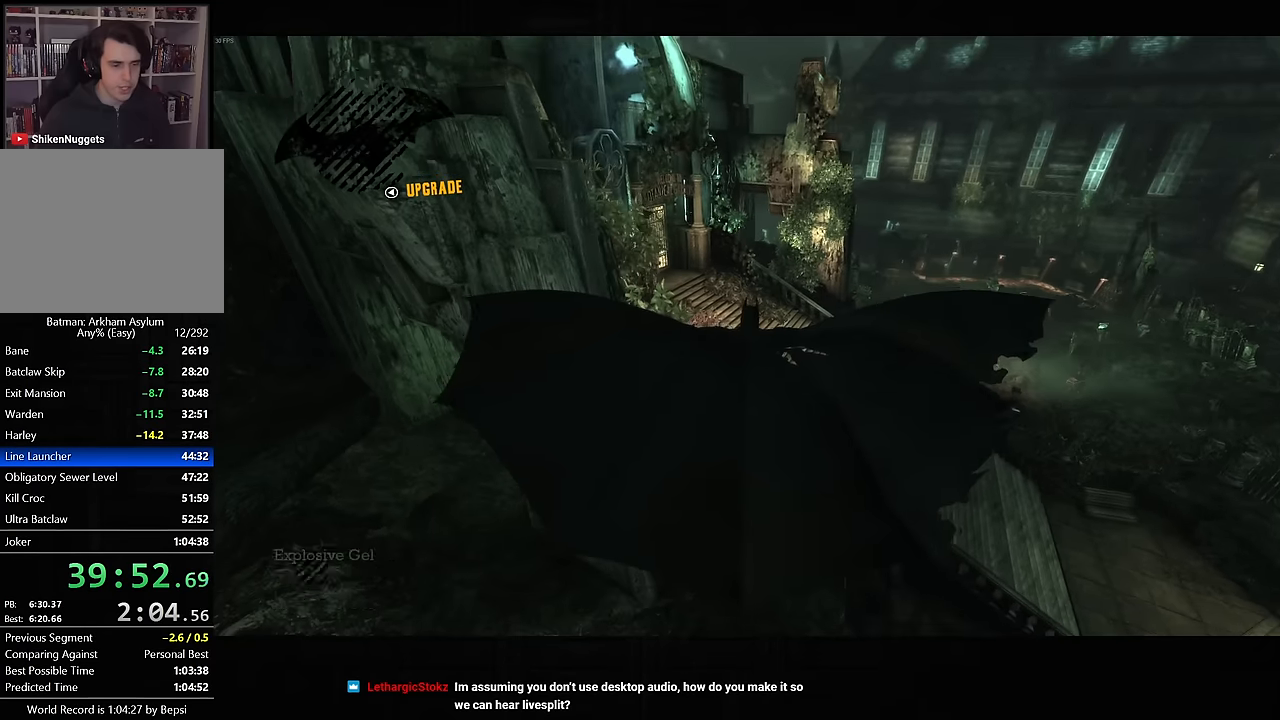
{"dt_ms": 500, "buttons": ["CROSS"], "left_stick": "down-left", "right_stick": "center", "button_events": [[50, "DPAD_LEFT", "up"]]}
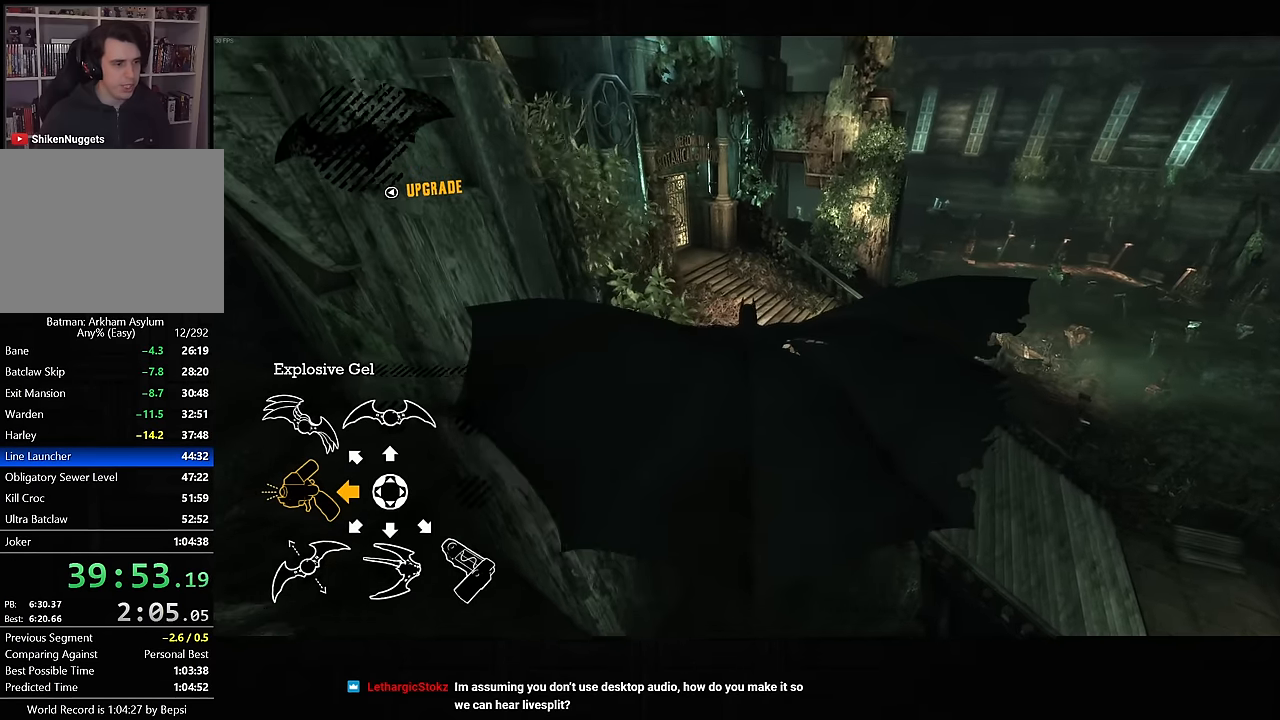
{"dt_ms": 500, "buttons": ["CROSS"], "left_stick": "down-left", "right_stick": "center", "button_events": []}
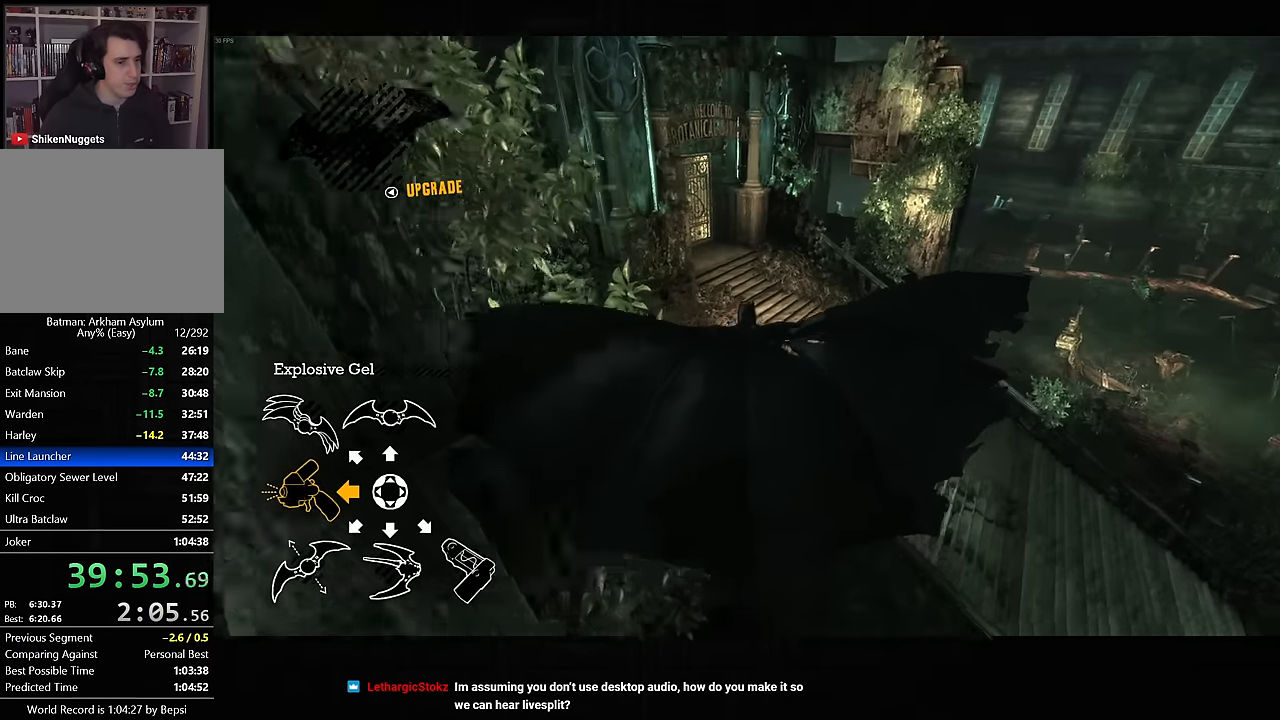
{"dt_ms": 500, "buttons": ["CROSS"], "left_stick": "down-right", "right_stick": "center", "button_events": []}
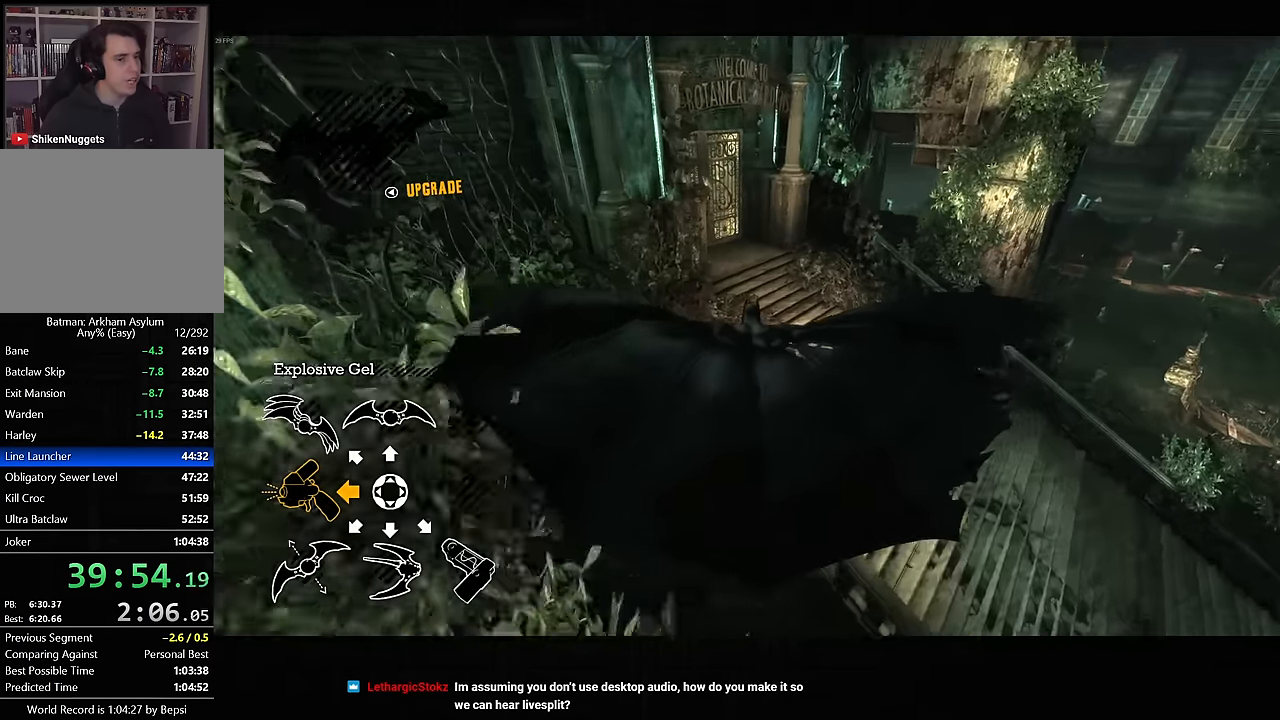
{"dt_ms": 500, "buttons": ["CROSS"], "left_stick": "center", "right_stick": "center", "button_events": []}
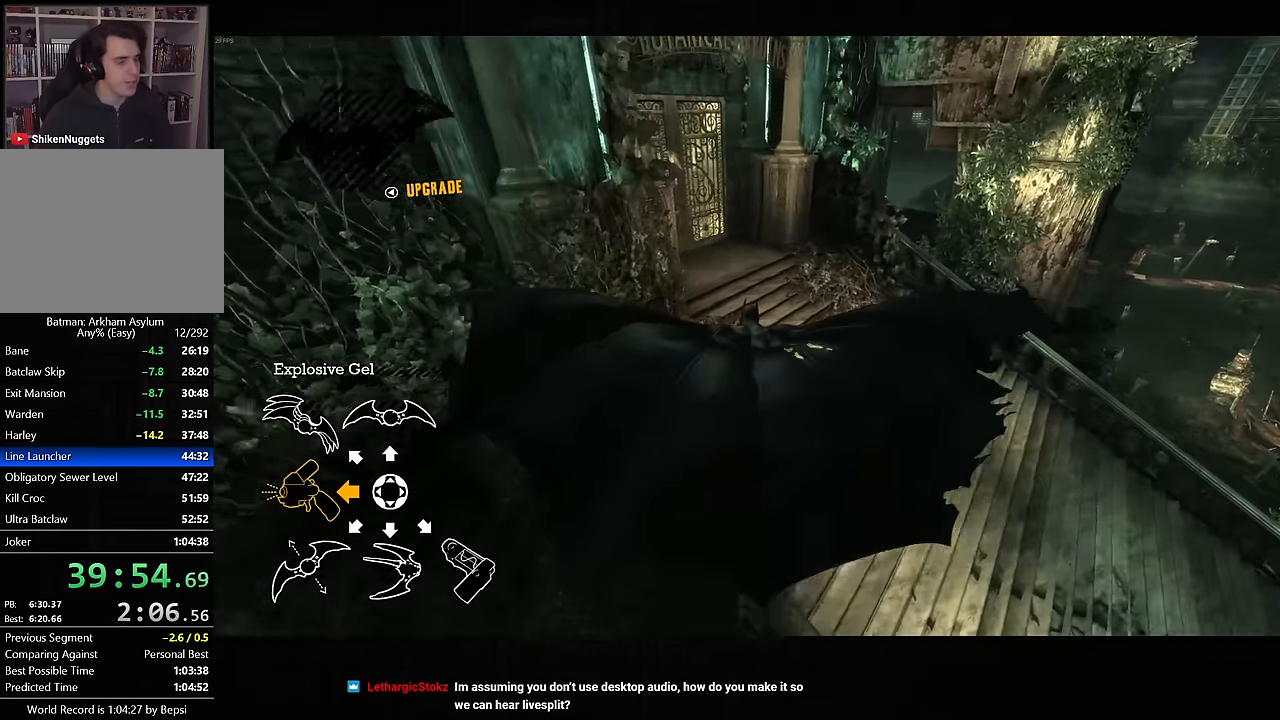
{"dt_ms": 1000, "buttons": ["CROSS"], "left_stick": "up-left", "right_stick": "left", "button_events": []}